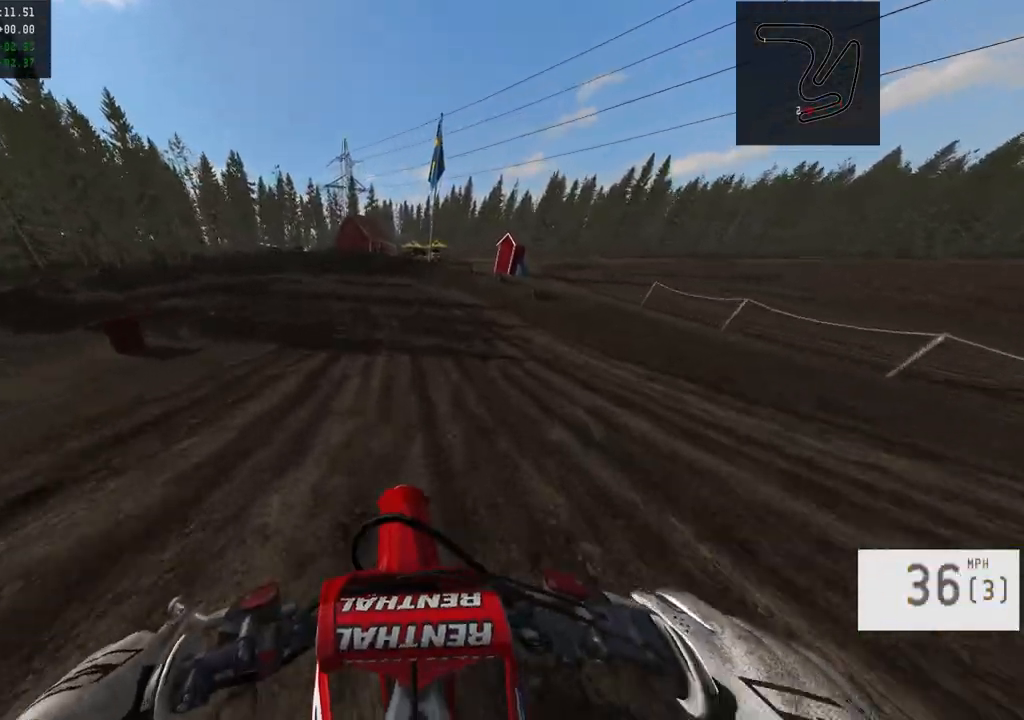
Gameplay with a controller (PlayStation layout); each line is a JSON object with the inputs held at the frame after it. "events" lists button and stick changes between this image and that frame as [ms after this image, input, new state], when the widget could be followed in between. Not read: R1.
{"buttons": ["L1", "L2"], "left_stick": "left", "right_stick": "center", "events": [[383, "L2", "down"], [383, "left_stick", "left"], [400, "L1", "down"], [400, "R2", "up"]]}
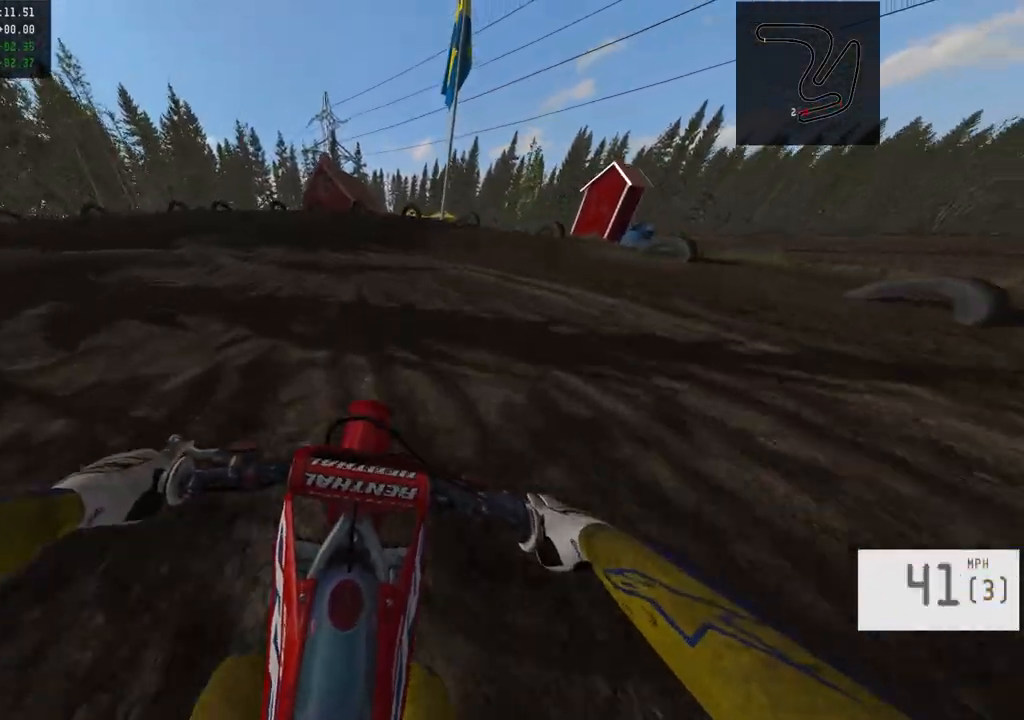
{"buttons": ["L1"], "left_stick": "left", "right_stick": "center", "events": [[67, "L1", "up"], [67, "L2", "up"], [133, "L2", "down"], [150, "L1", "down"], [317, "L1", "up"], [350, "L2", "up"], [500, "L1", "down"]]}
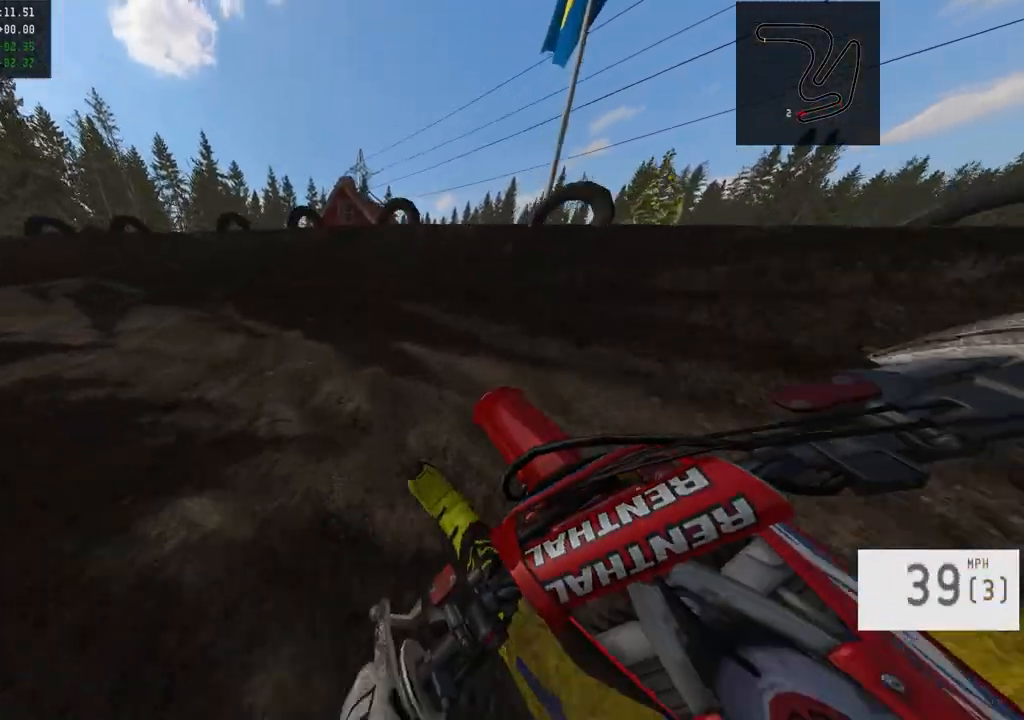
{"buttons": ["R2"], "left_stick": "left", "right_stick": "center", "events": [[200, "L1", "up"], [267, "L1", "down"], [350, "L1", "up"], [433, "R2", "down"]]}
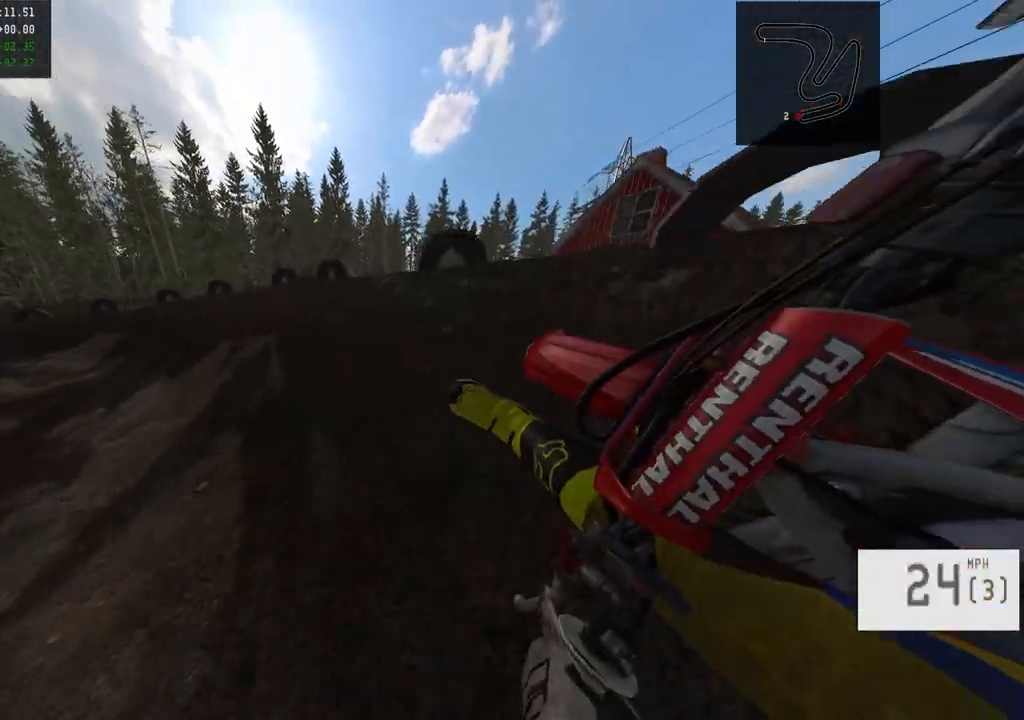
{"buttons": ["R2"], "left_stick": "left", "right_stick": "center", "events": []}
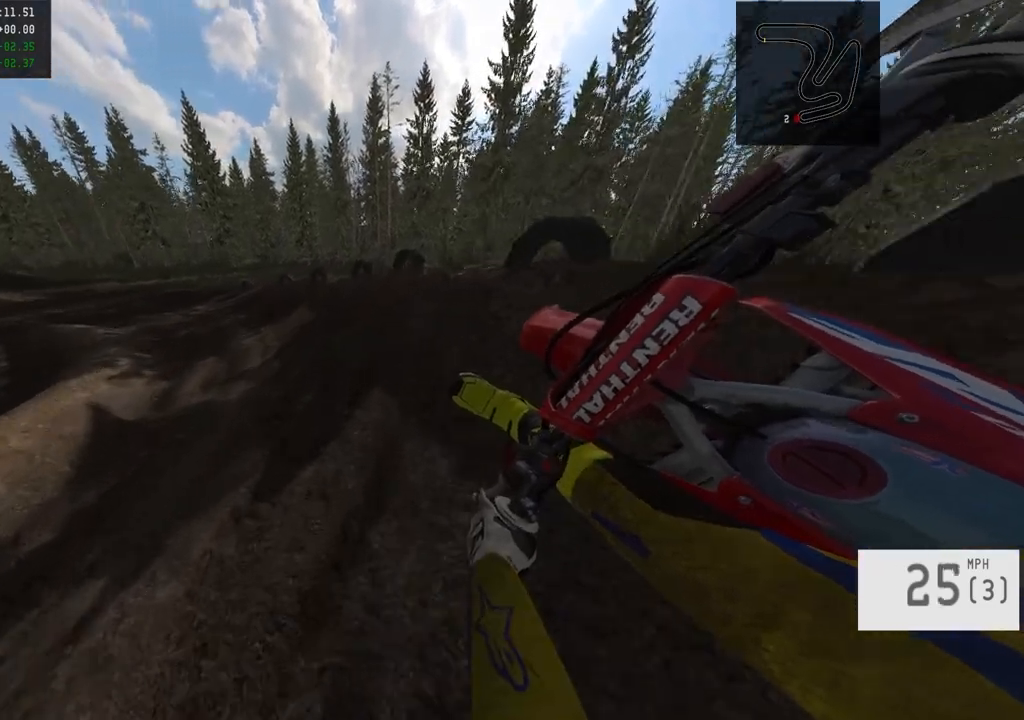
{"buttons": ["R2"], "left_stick": "left", "right_stick": "center", "events": []}
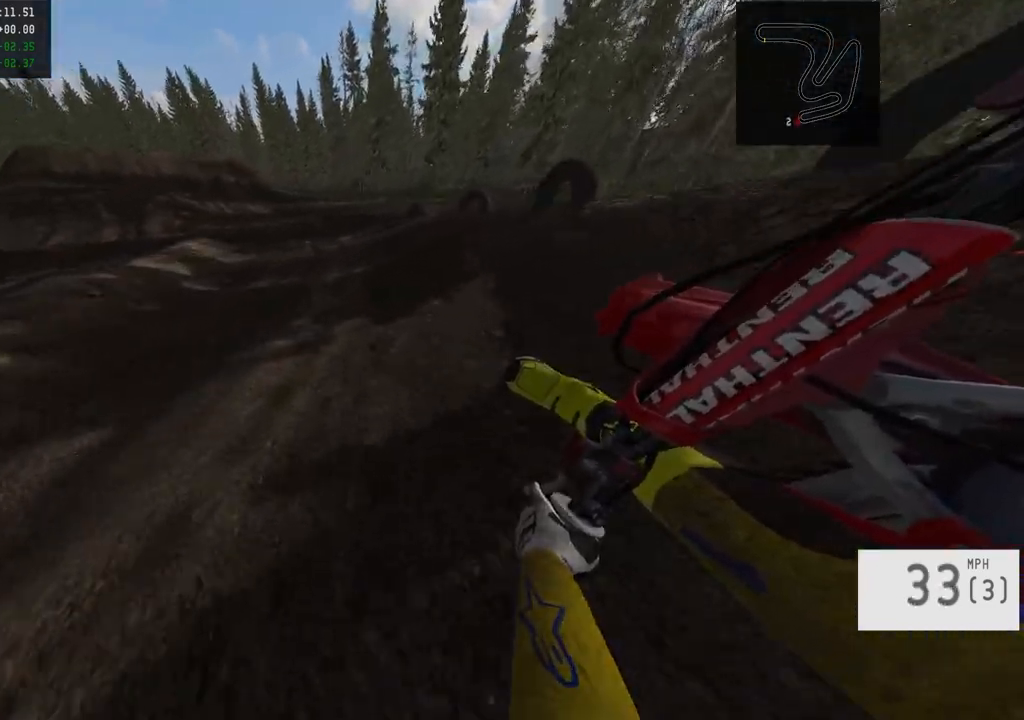
{"buttons": ["R2"], "left_stick": "left", "right_stick": "center", "events": [[67, "left_stick", "center"], [183, "left_stick", "left"], [300, "left_stick", "center"], [450, "left_stick", "left"]]}
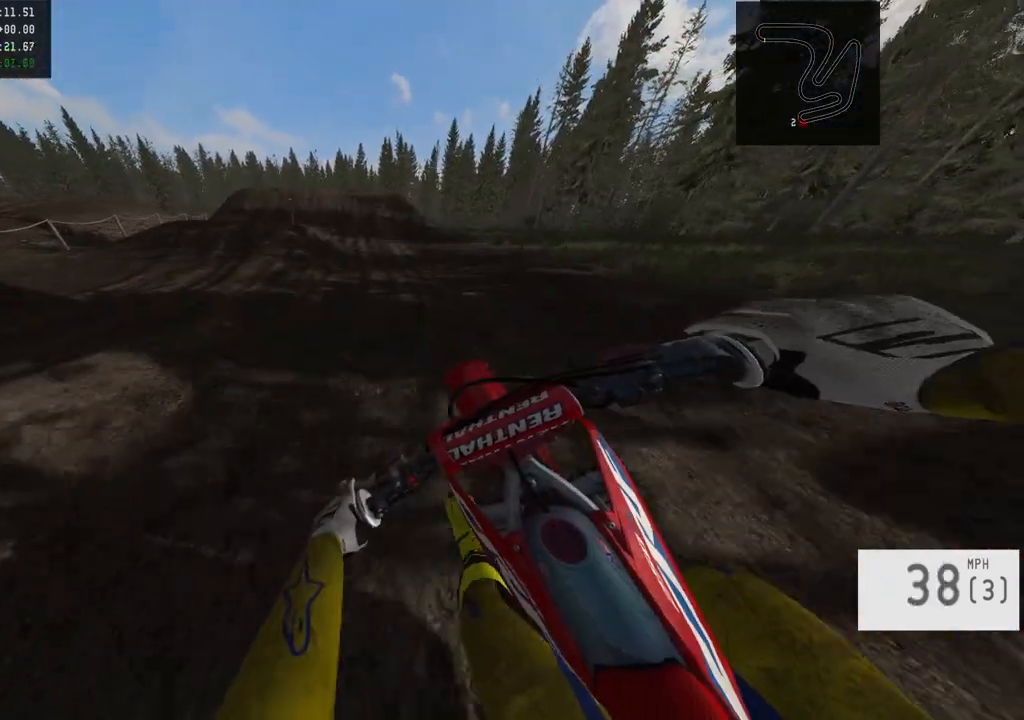
{"buttons": ["R2"], "left_stick": "center", "right_stick": "center", "events": [[100, "left_stick", "center"]]}
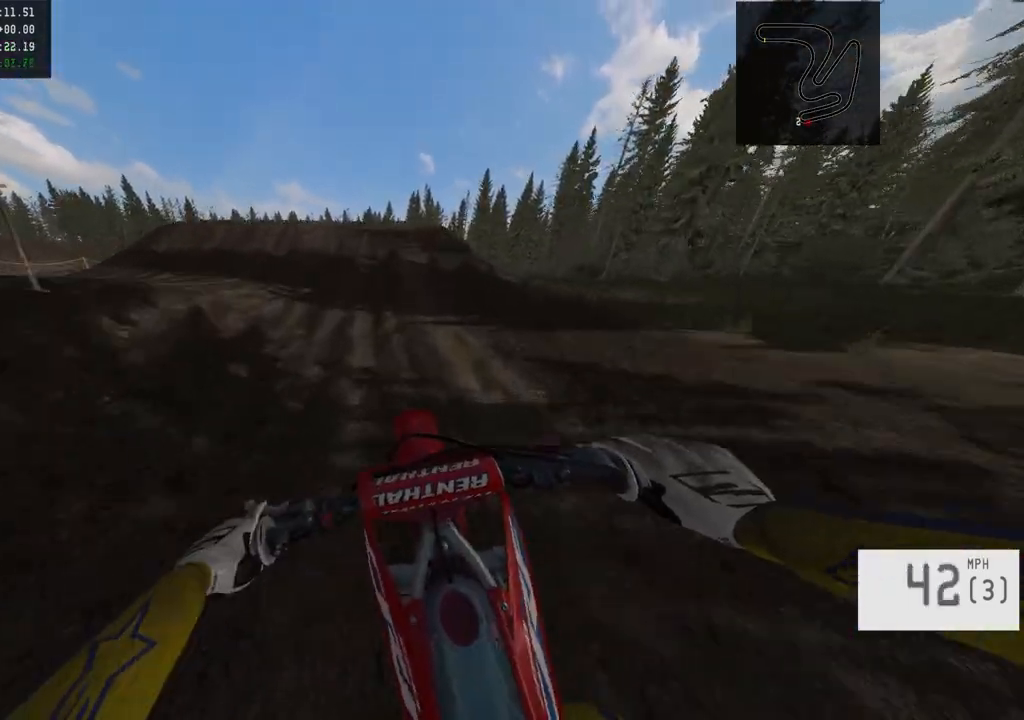
{"buttons": ["R2"], "left_stick": "center", "right_stick": "down", "events": [[167, "R3", "down"], [283, "R3", "up"], [283, "right_stick", "down"]]}
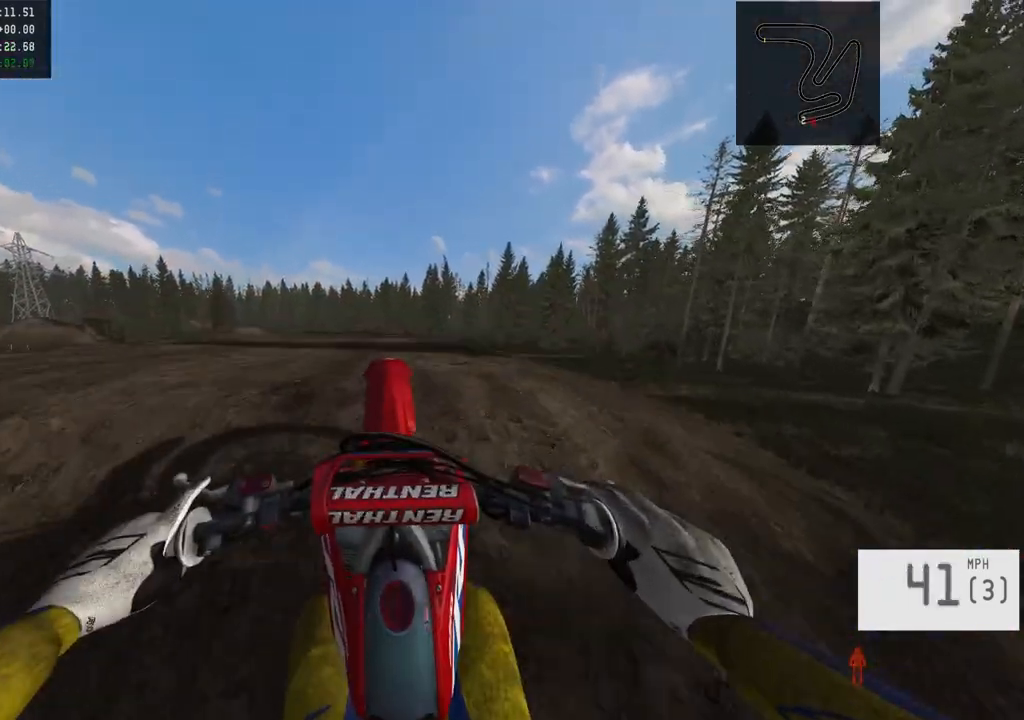
{"buttons": [], "left_stick": "center", "right_stick": "up", "events": [[133, "right_stick", "center"], [183, "R2", "up"], [350, "right_stick", "up"]]}
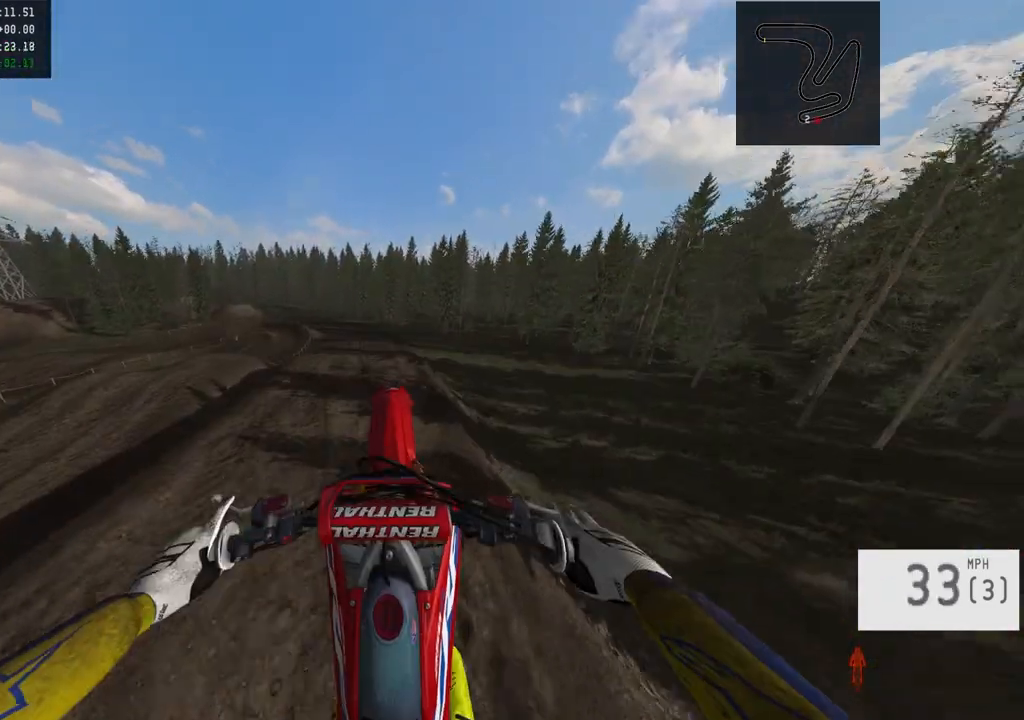
{"buttons": [], "left_stick": "left", "right_stick": "center", "events": [[133, "right_stick", "center"], [467, "left_stick", "left"]]}
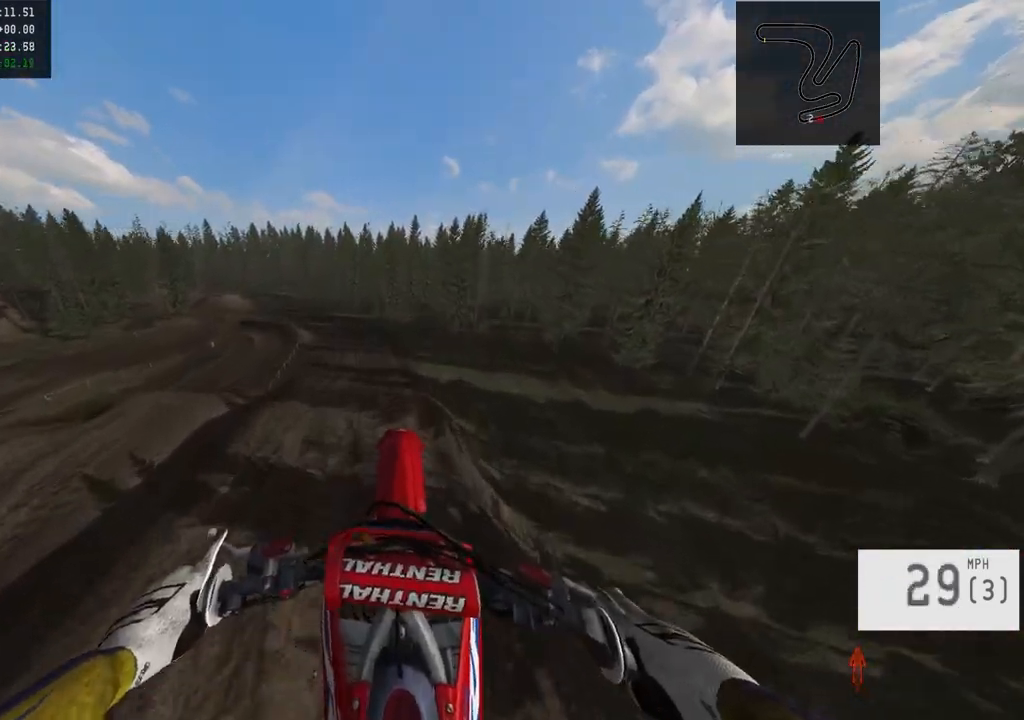
{"buttons": [], "left_stick": "center", "right_stick": "down"}
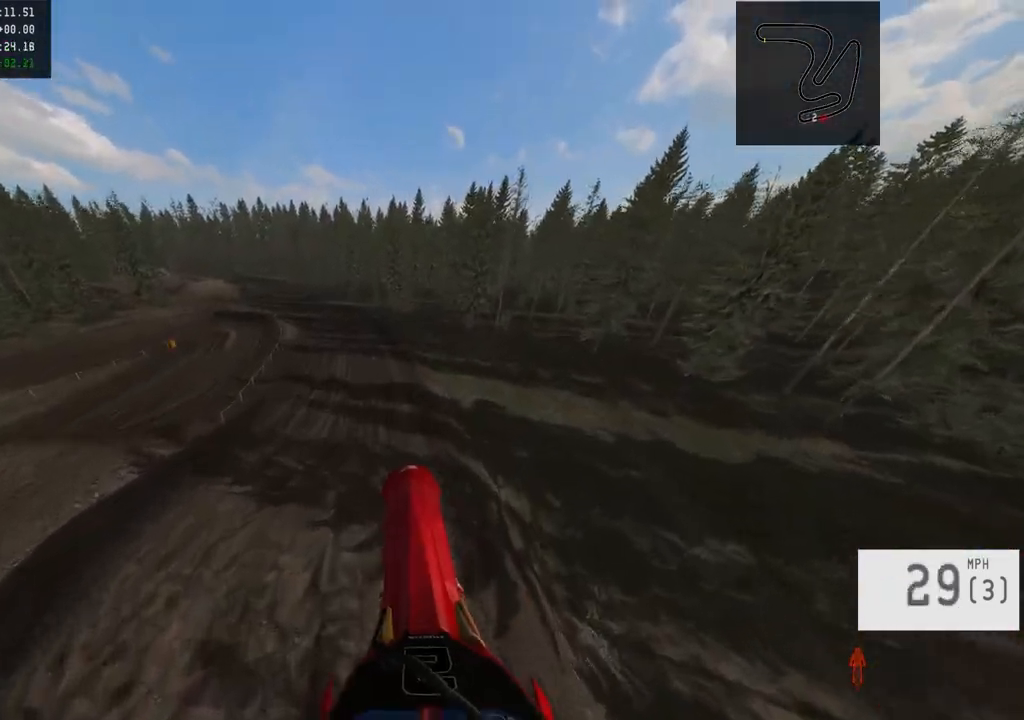
{"buttons": ["R2"], "left_stick": "center", "right_stick": "center", "events": [[50, "R2", "down"], [150, "right_stick", "center"], [267, "left_stick", "left"], [433, "left_stick", "center"]]}
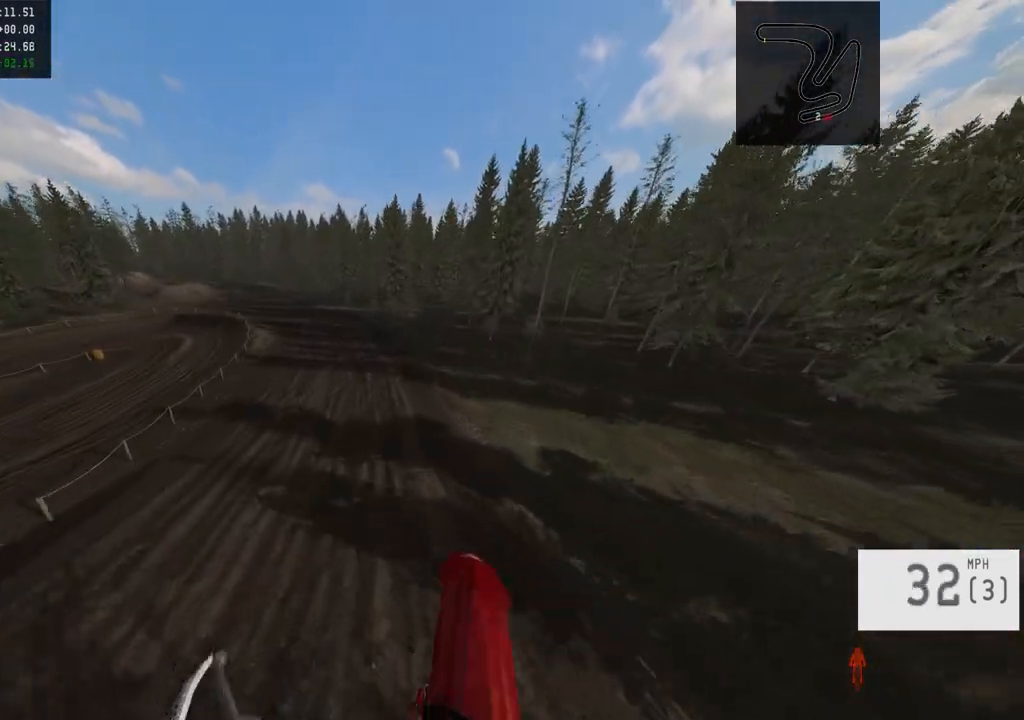
{"buttons": ["R2"], "left_stick": "center", "right_stick": "down", "events": [[117, "left_stick", "left"], [233, "left_stick", "center"], [467, "right_stick", "down"]]}
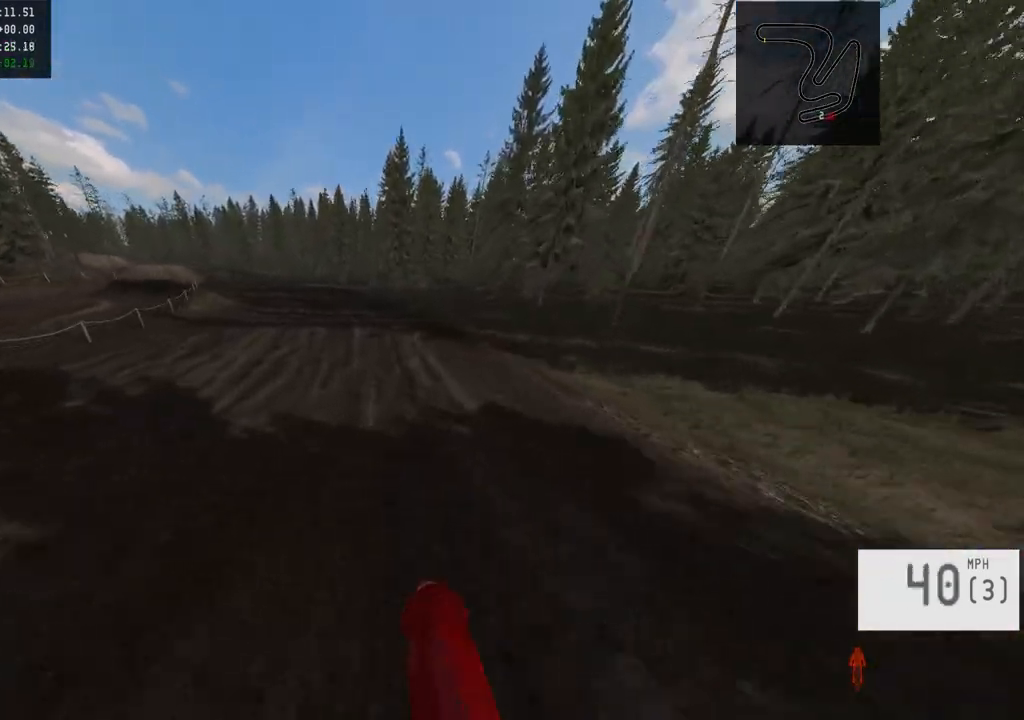
{"buttons": [], "left_stick": "center", "right_stick": "center", "events": [[167, "right_stick", "center"], [183, "R2", "up"]]}
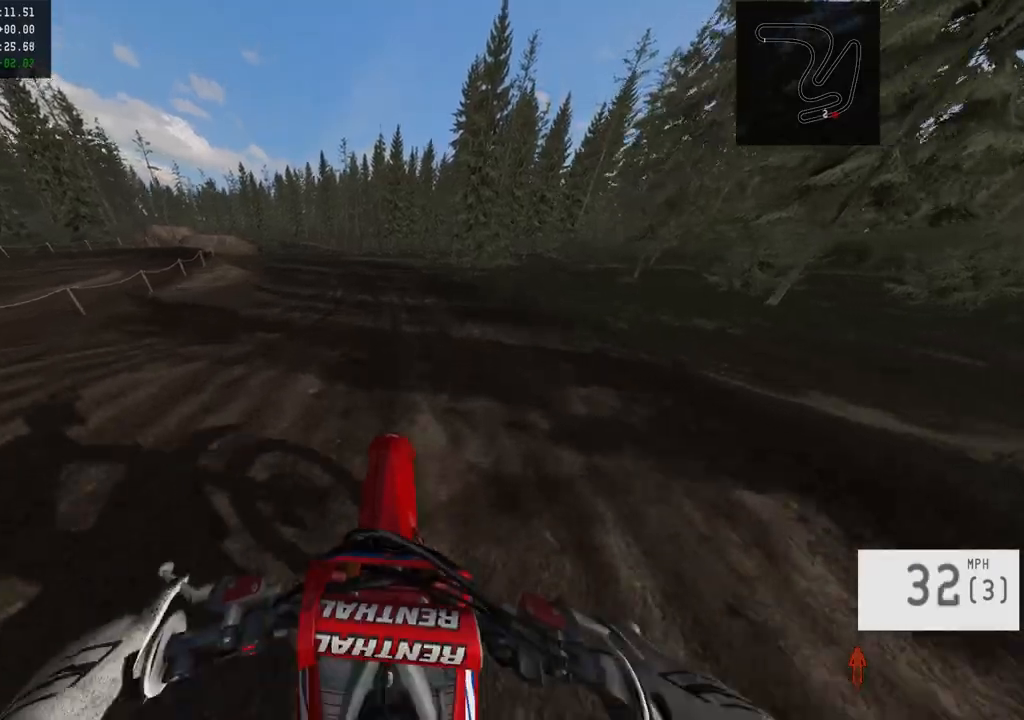
{"buttons": ["R2"], "left_stick": "left", "right_stick": "center", "events": [[183, "right_stick", "down"], [200, "R2", "down"], [300, "R3", "down"], [417, "R3", "up"], [433, "right_stick", "center"], [483, "left_stick", "left"]]}
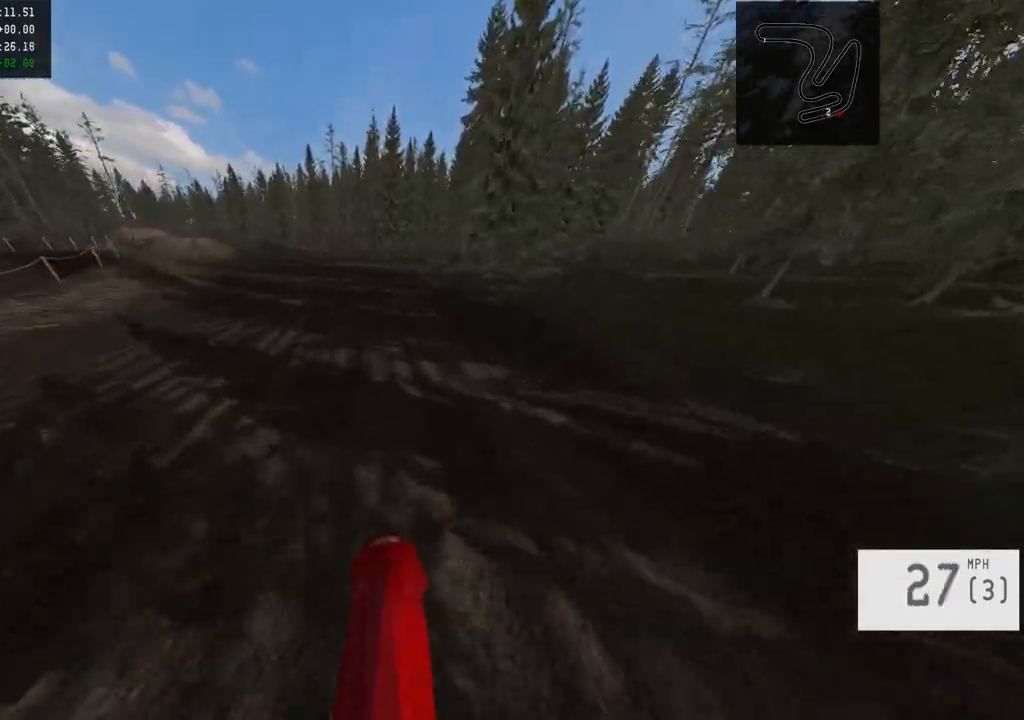
{"buttons": ["R2"], "left_stick": "left", "right_stick": "center", "events": []}
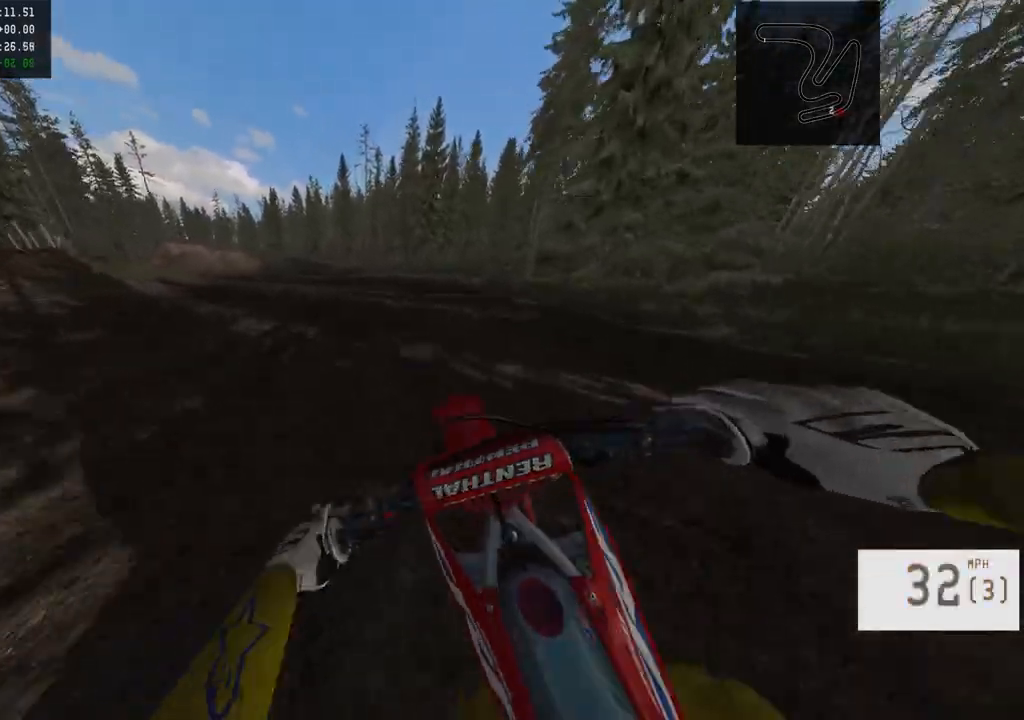
{"buttons": ["R2"], "left_stick": "left", "right_stick": "center", "events": []}
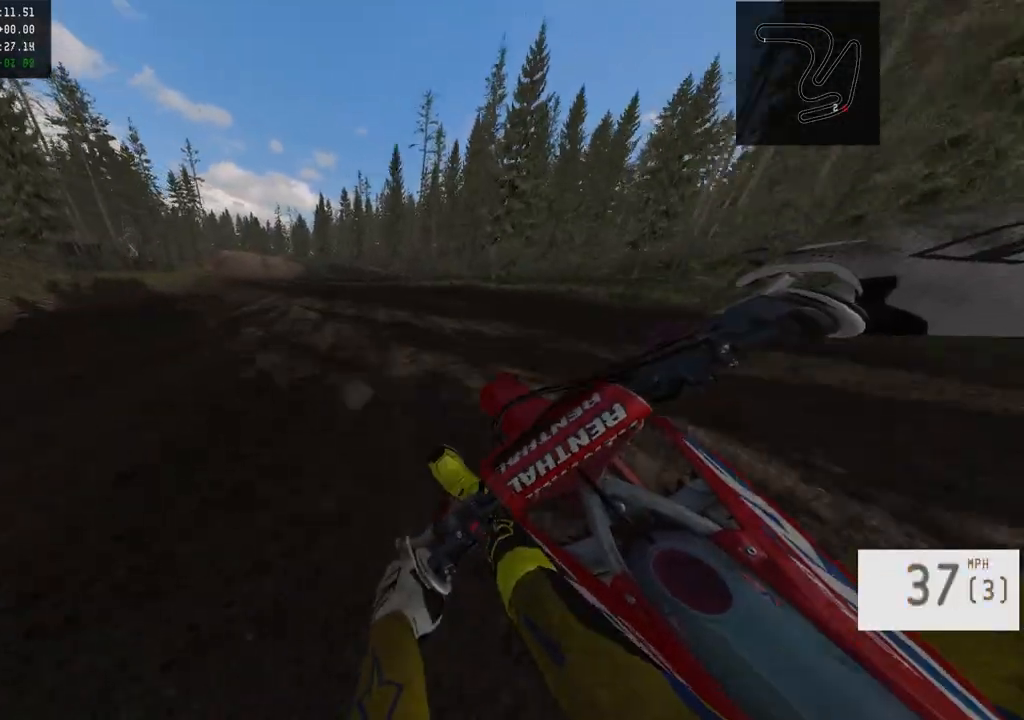
{"buttons": ["R2"], "left_stick": "left", "right_stick": "center", "events": []}
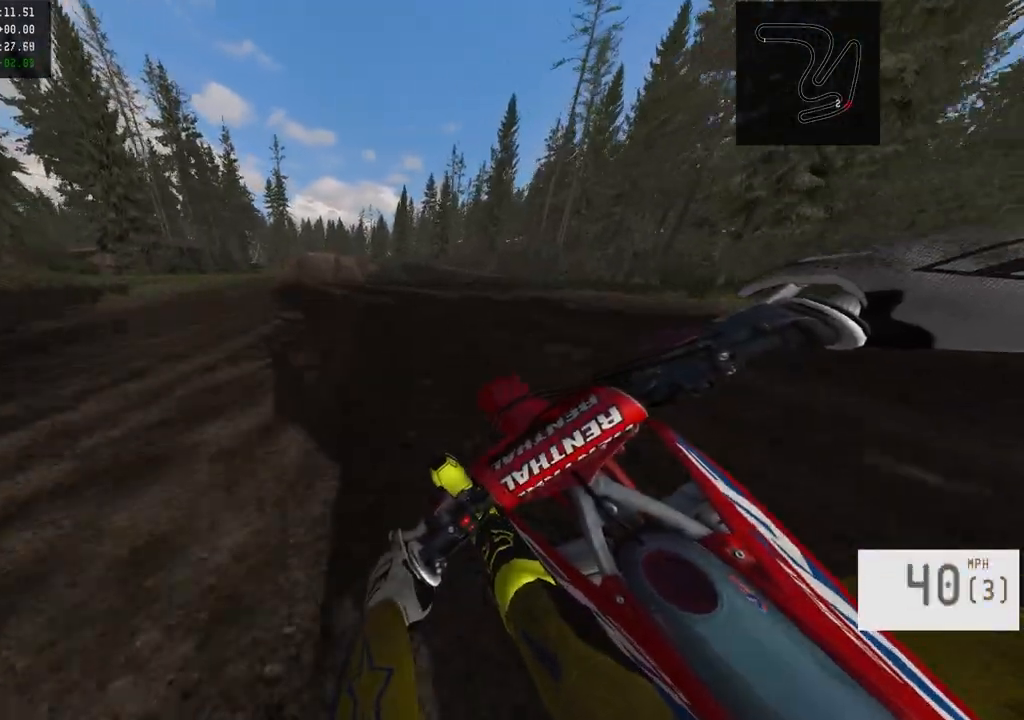
{"buttons": ["R2"], "left_stick": "left", "right_stick": "center", "events": [[250, "left_stick", "center"], [433, "left_stick", "left"]]}
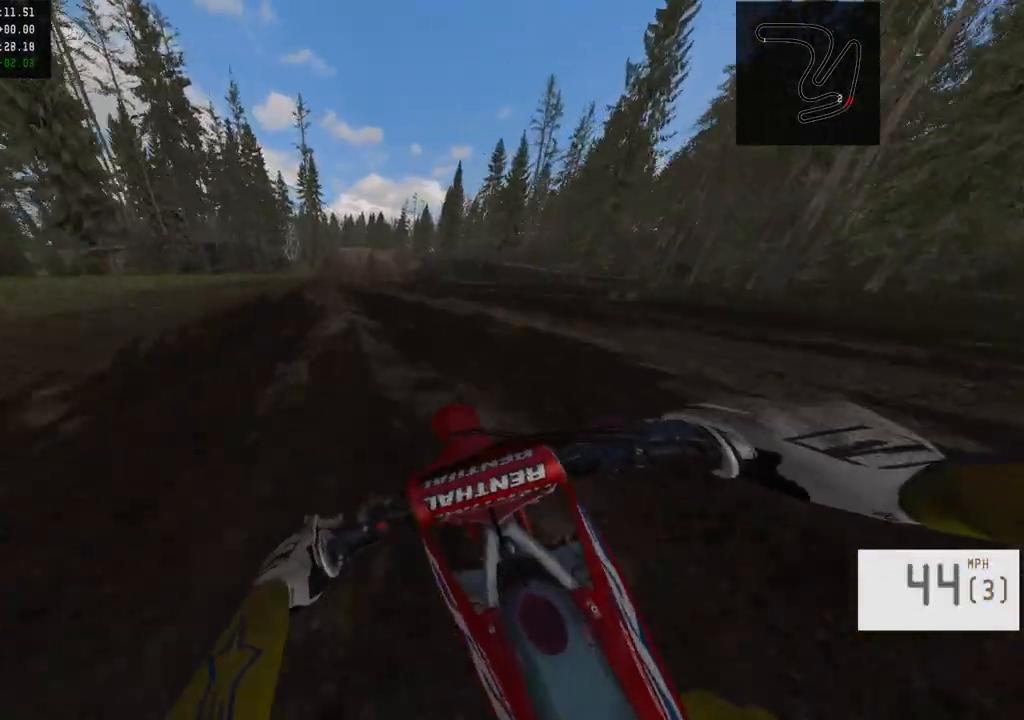
{"buttons": ["R2"], "left_stick": "center", "right_stick": "center", "events": [[133, "left_stick", "center"], [300, "left_stick", "left"], [350, "left_stick", "center"]]}
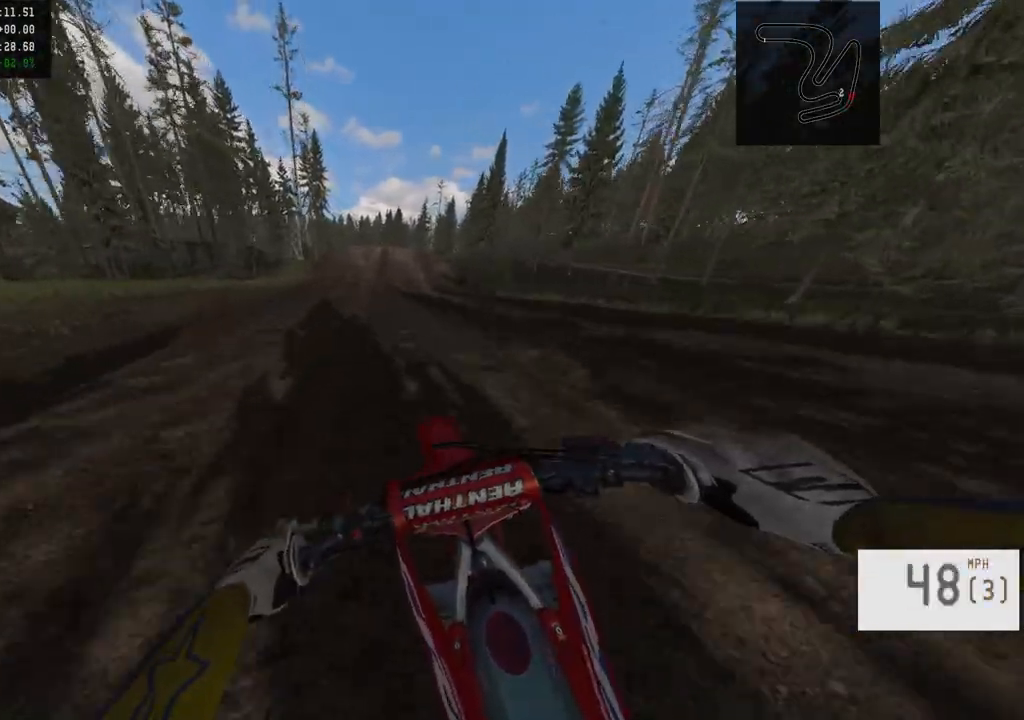
{"buttons": ["R2"], "left_stick": "center", "right_stick": "center", "events": []}
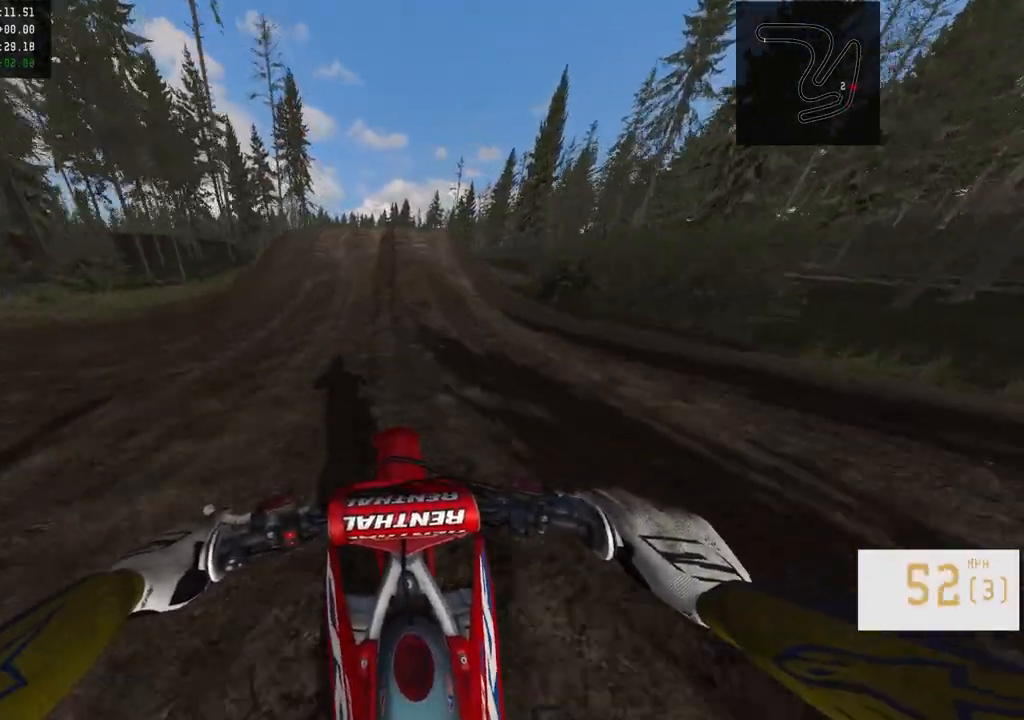
{"buttons": ["R2"], "left_stick": "left", "right_stick": "left", "events": [[433, "left_stick", "left"], [433, "right_stick", "left"]]}
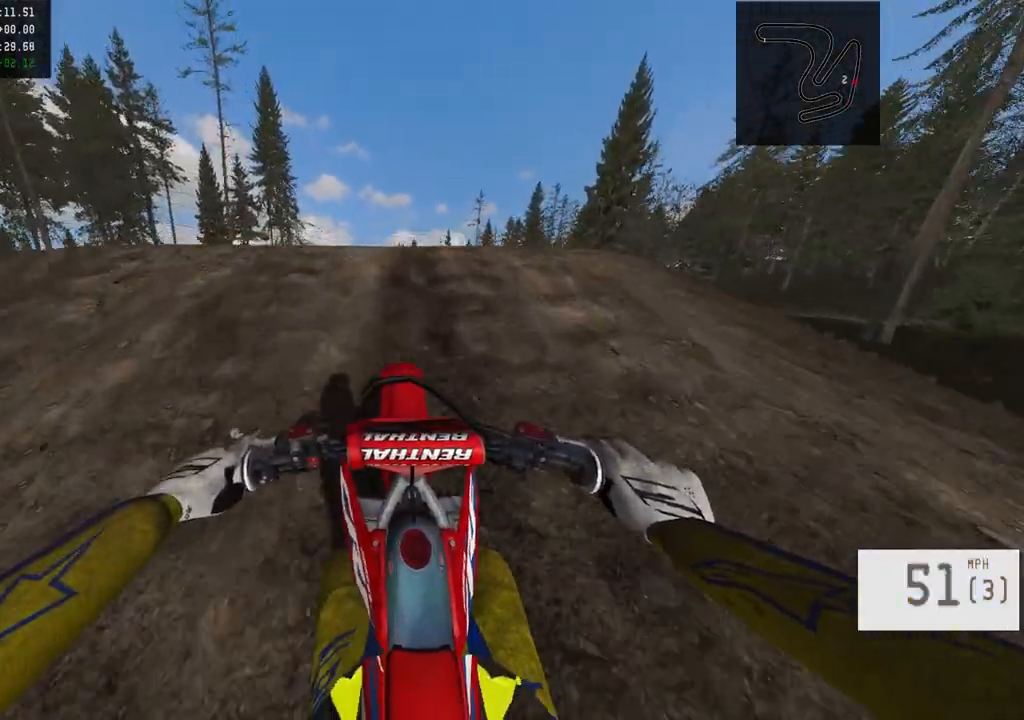
{"buttons": [], "left_stick": "center", "right_stick": "center", "events": [[317, "right_stick", "center"], [417, "R2", "up"], [417, "left_stick", "center"]]}
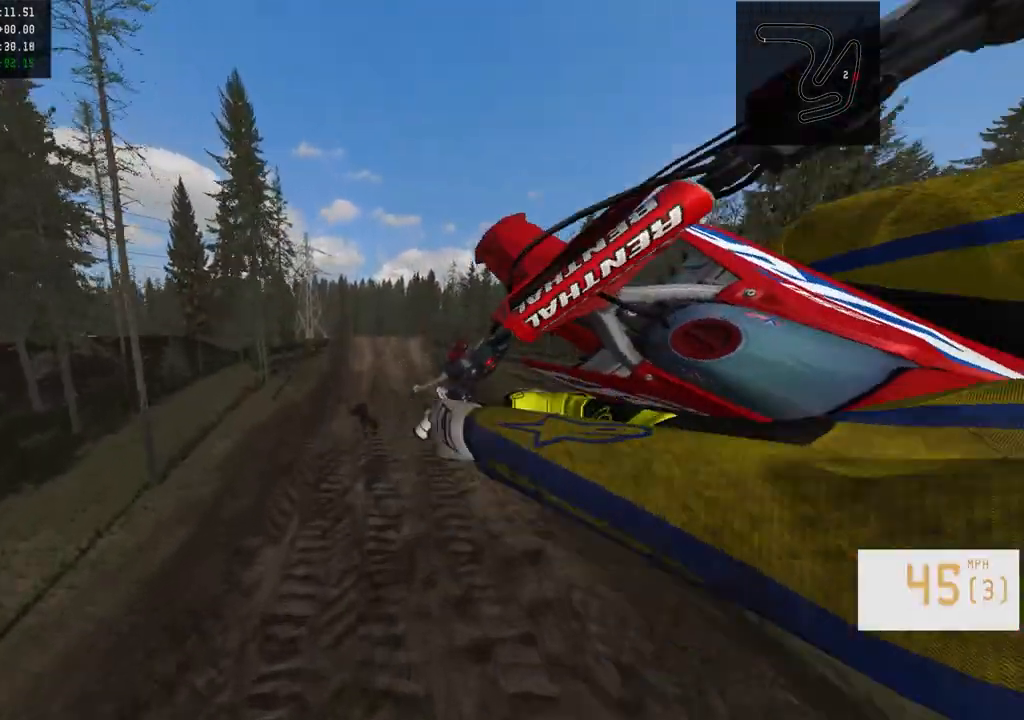
{"buttons": ["R2"], "left_stick": "center", "right_stick": "up", "events": [[150, "R2", "down"], [400, "right_stick", "up"]]}
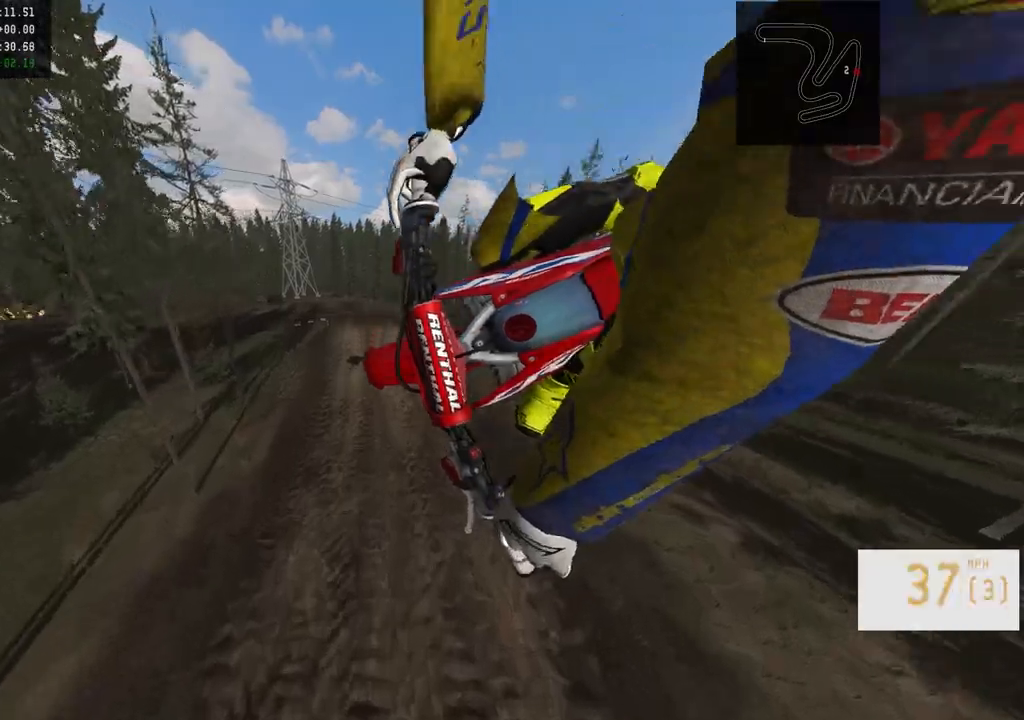
{"buttons": ["R2"], "left_stick": "center", "right_stick": "up", "events": [[83, "right_stick", "center"], [267, "right_stick", "up"]]}
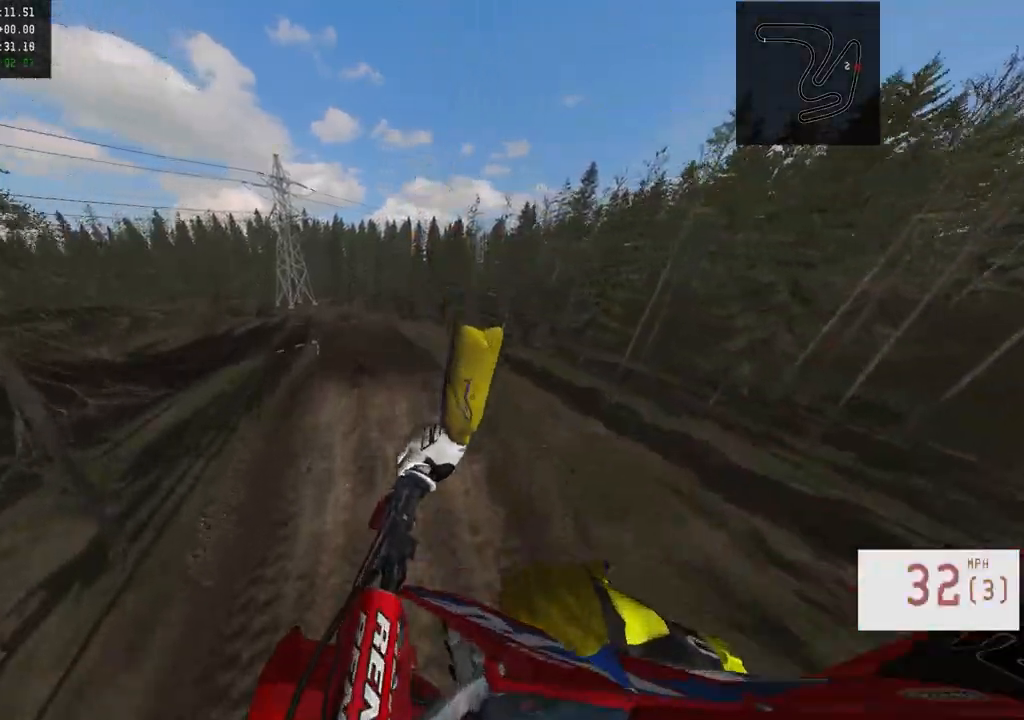
{"buttons": ["R2"], "left_stick": "left", "right_stick": "down", "events": [[67, "right_stick", "center"], [233, "R3", "down"], [317, "R3", "up"], [317, "right_stick", "down"], [400, "left_stick", "left"]]}
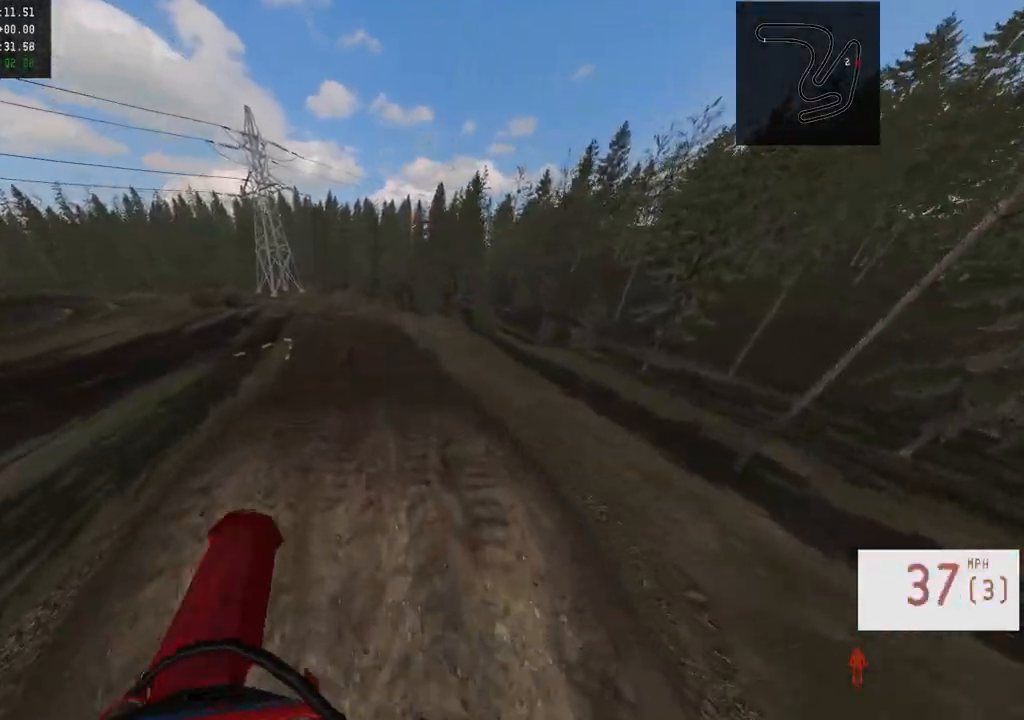
{"buttons": [], "left_stick": "center", "right_stick": "down-left", "events": [[33, "R2", "up"], [67, "right_stick", "center"], [217, "right_stick", "down-left"], [433, "left_stick", "center"]]}
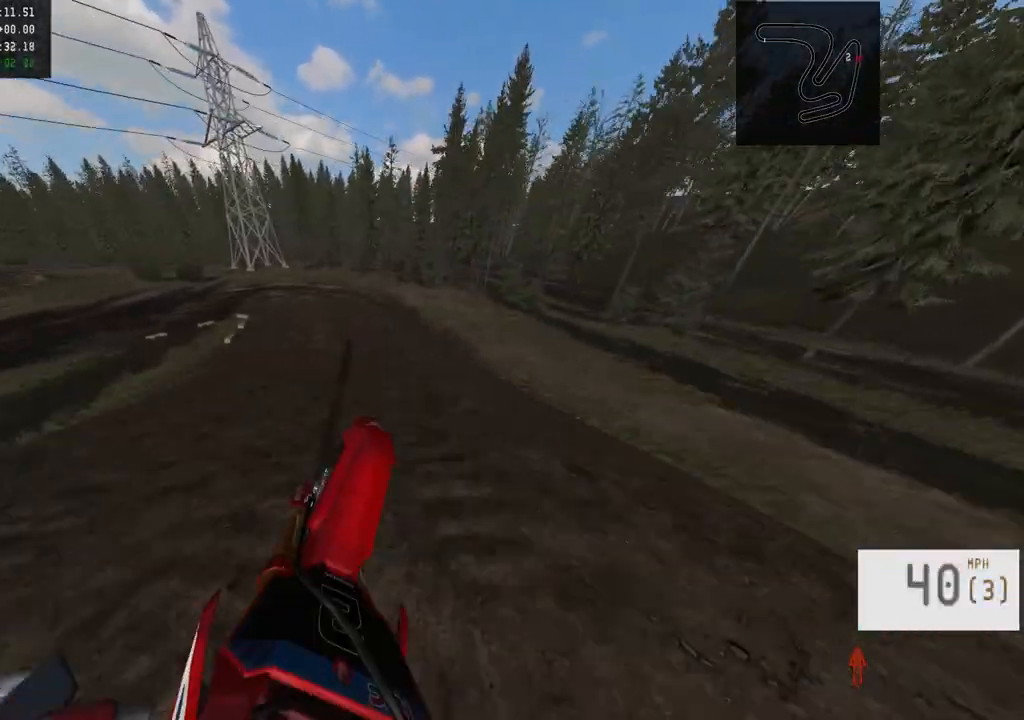
{"buttons": ["R2"], "left_stick": "left", "right_stick": "center", "events": [[17, "right_stick", "center"], [83, "R2", "down"], [233, "R3", "down"], [350, "R3", "up"], [467, "left_stick", "left"]]}
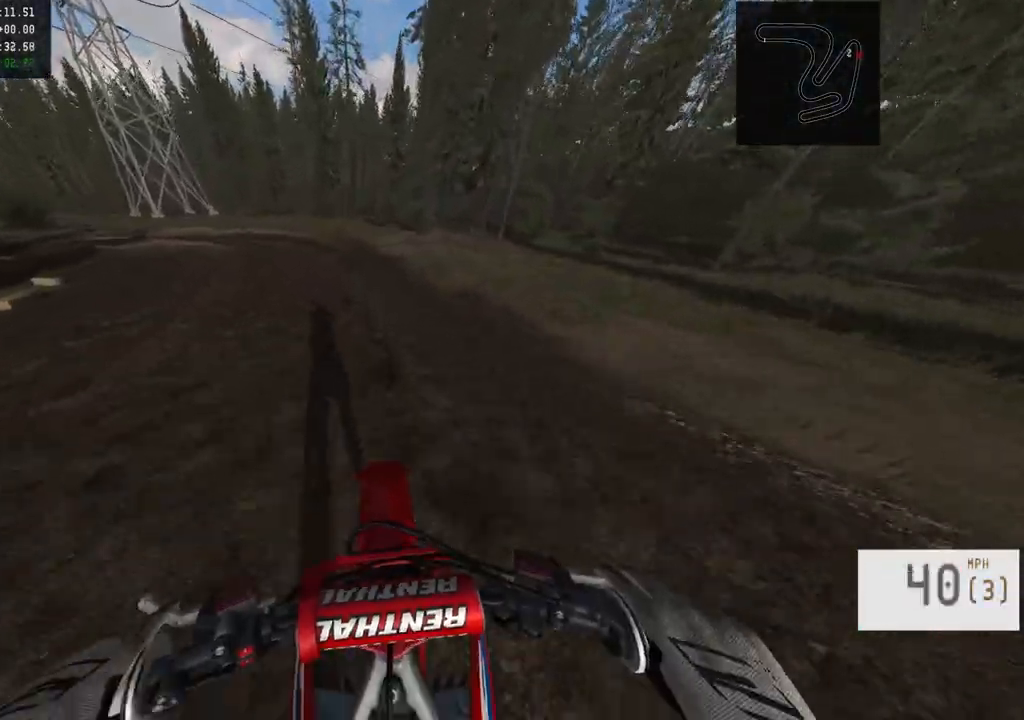
{"buttons": ["R2"], "left_stick": "left", "right_stick": "center", "events": [[83, "R2", "up"], [183, "R2", "down"]]}
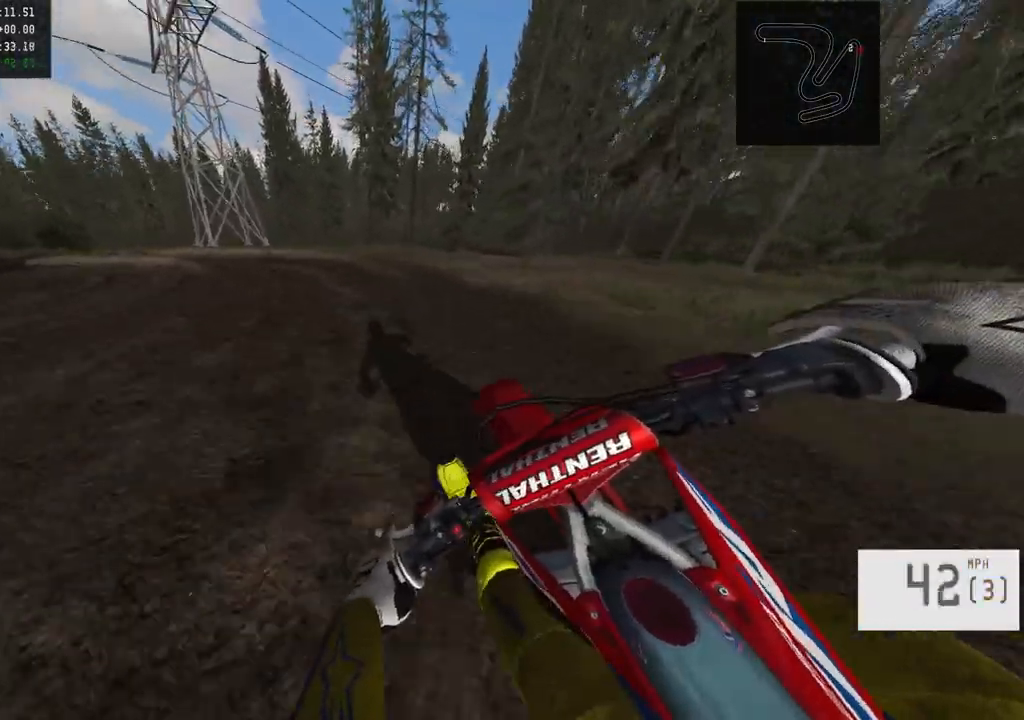
{"buttons": ["L1", "L2"], "left_stick": "left", "right_stick": "center", "events": [[367, "R2", "up"], [450, "L2", "down"], [500, "L1", "down"]]}